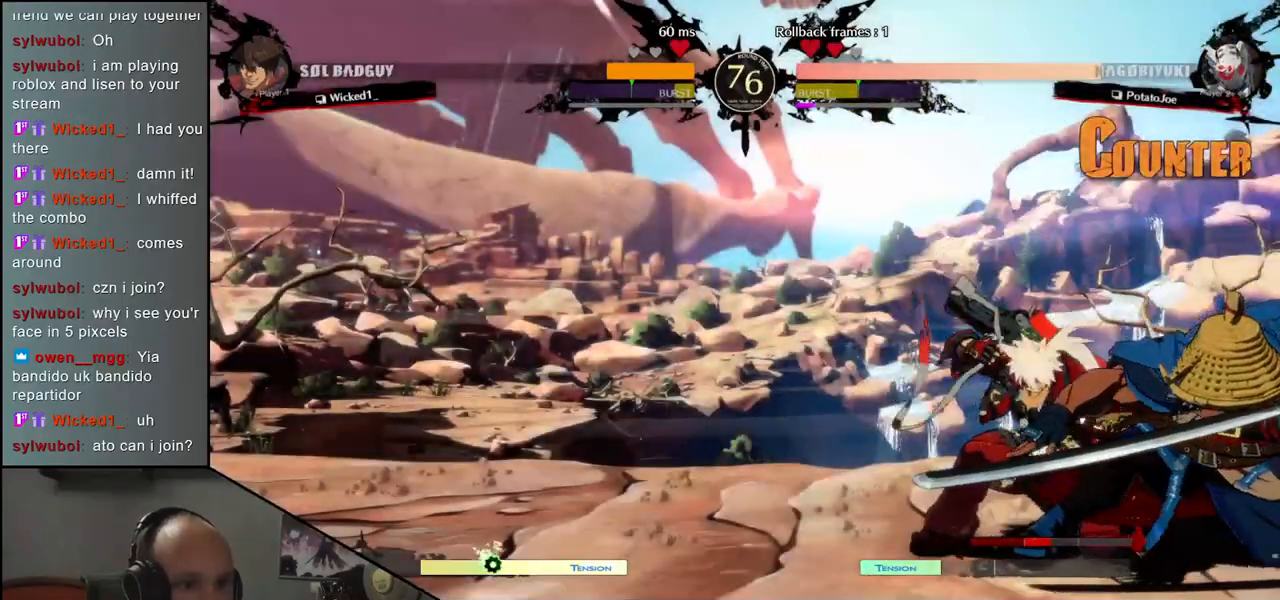
Gameplay with a controller (arcade stick); each line is a JSON object with the inputs held at the frame after it. "events" lists button and stick changes between this image and that frame as [ms after this image, input, new state], when the widget could be followed in between. Not read: L3 R3 other_buttons.
{"buttons": [], "left_stick": "center", "events": [[83, "R1", "down"], [183, "R1", "up"], [250, "left_stick", "down-right"], [417, "left_stick", "center"]]}
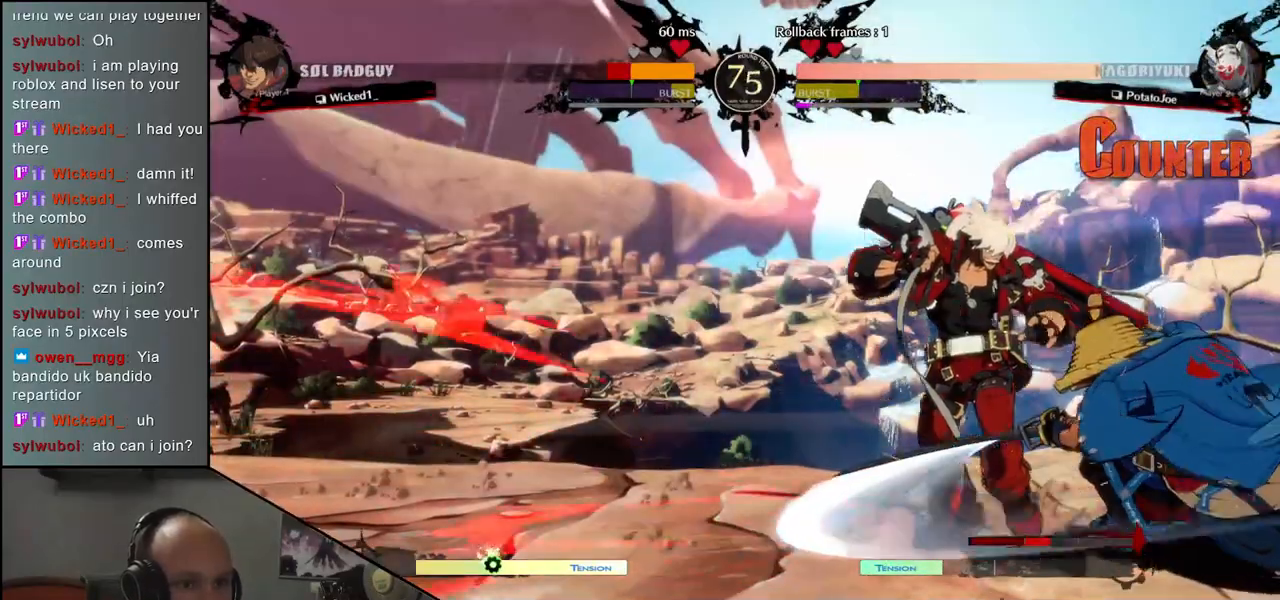
{"buttons": [], "left_stick": "center", "events": [[83, "L1", "down"], [133, "L1", "up"], [233, "L1", "down"], [300, "L1", "up"]]}
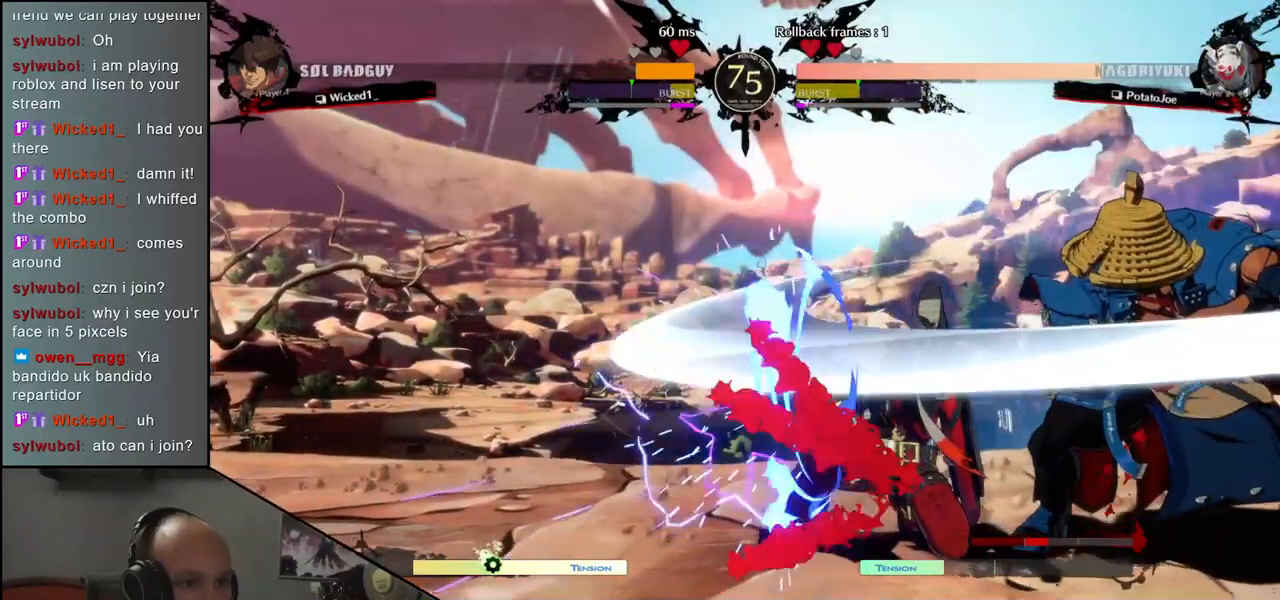
{"buttons": ["L1"], "left_stick": "center", "events": [[200, "left_stick", "left"], [317, "left_stick", "down"], [367, "left_stick", "right"], [417, "L1", "down"], [467, "left_stick", "center"]]}
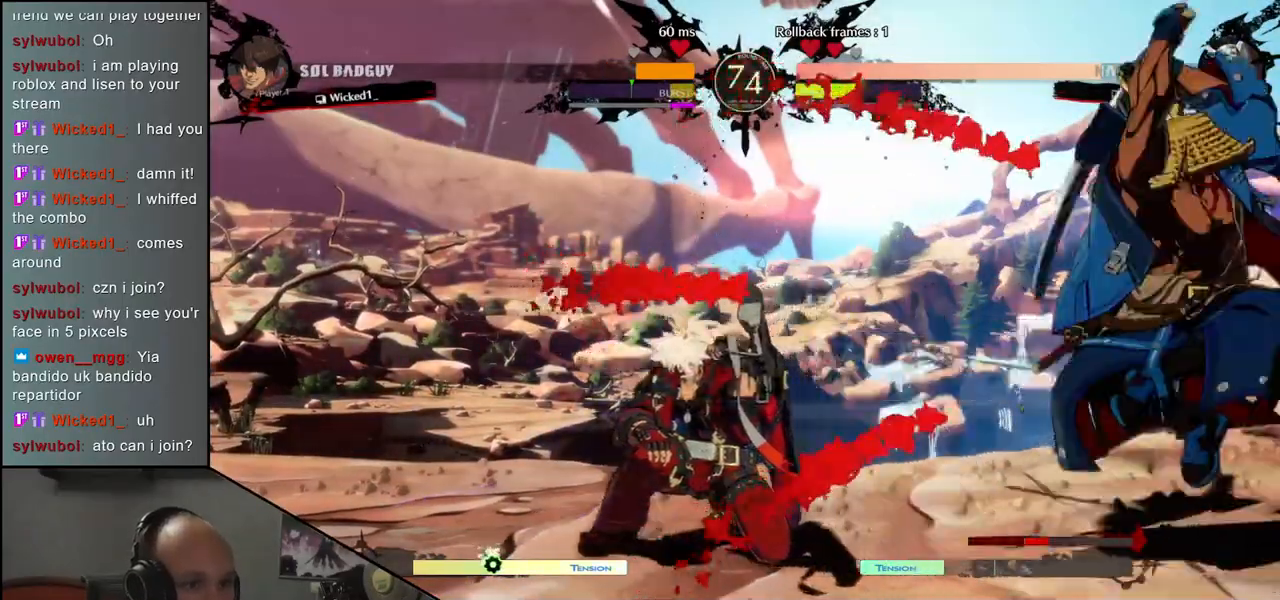
{"buttons": [], "left_stick": "left", "events": [[17, "L1", "up"], [150, "left_stick", "left"], [283, "left_stick", "down"], [317, "L1", "down"], [417, "left_stick", "left"], [450, "L1", "up"]]}
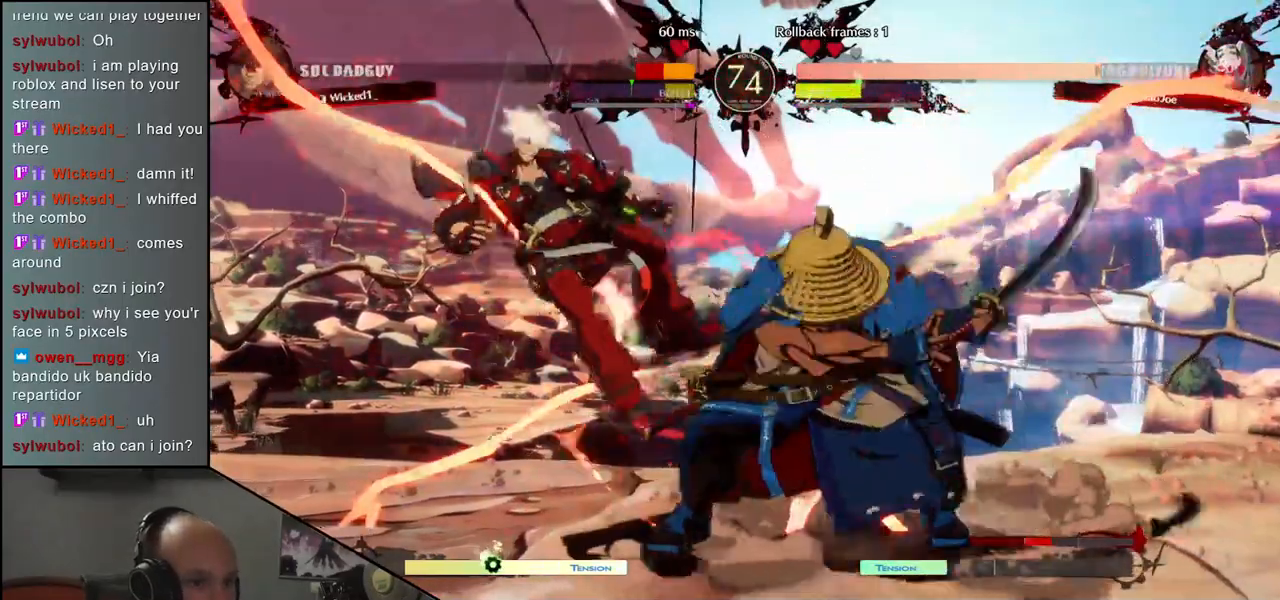
{"buttons": [], "left_stick": "center", "events": [[83, "left_stick", "down-right"], [233, "CROSS", "down"], [250, "left_stick", "left"], [300, "CROSS", "up"], [367, "left_stick", "center"]]}
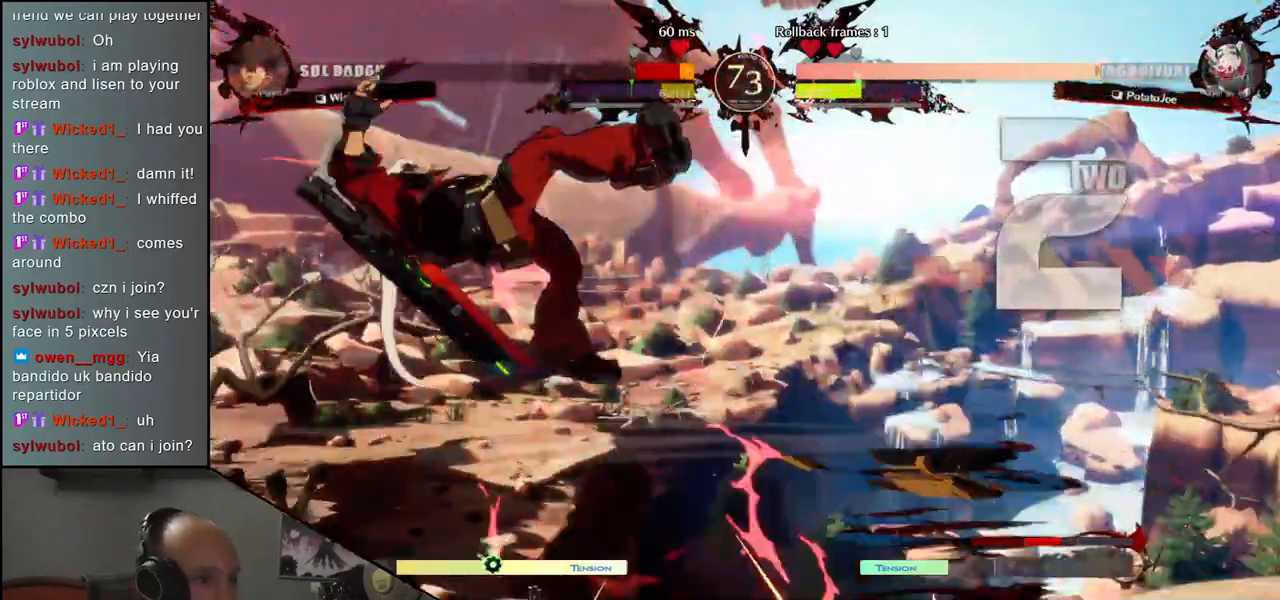
{"buttons": ["R1"], "left_stick": "center", "events": [[300, "R1", "down"], [367, "R1", "up"], [483, "R1", "down"]]}
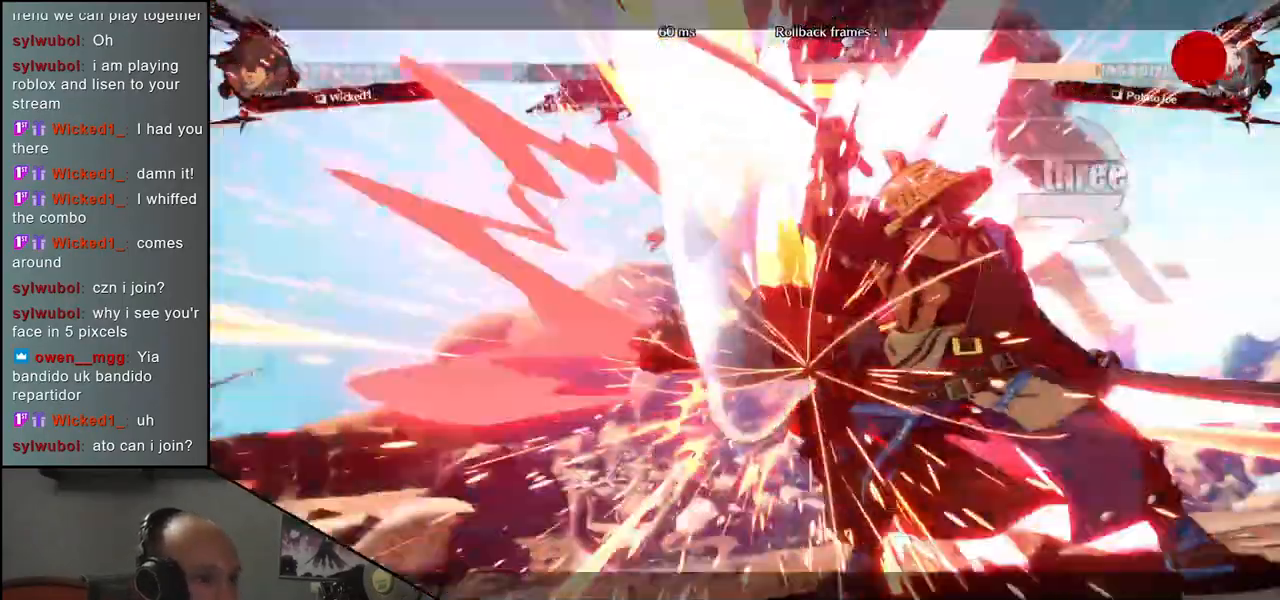
{"buttons": [], "left_stick": "center", "events": [[83, "R1", "up"], [183, "R1", "down"], [233, "R1", "up"], [350, "R1", "down"], [433, "R1", "up"]]}